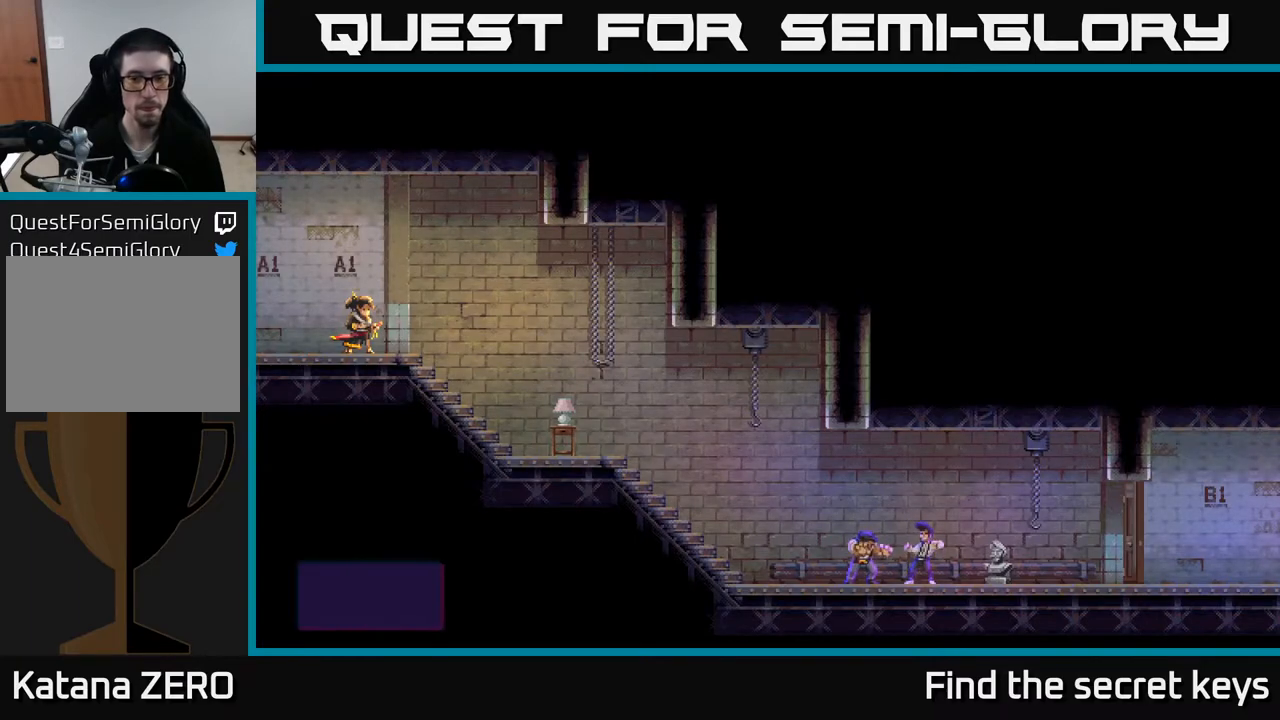
Gameplay with a controller (Xbox layout); each line is a JSON object with the inputs held at the frame after it. "events" lists button and stick changes between this image and that frame as [ms after this image, input, new state], when the widget could be followed in between.
{"buttons": [], "left_stick": "right", "right_stick": "center", "events": [[267, "left_stick", "right"]]}
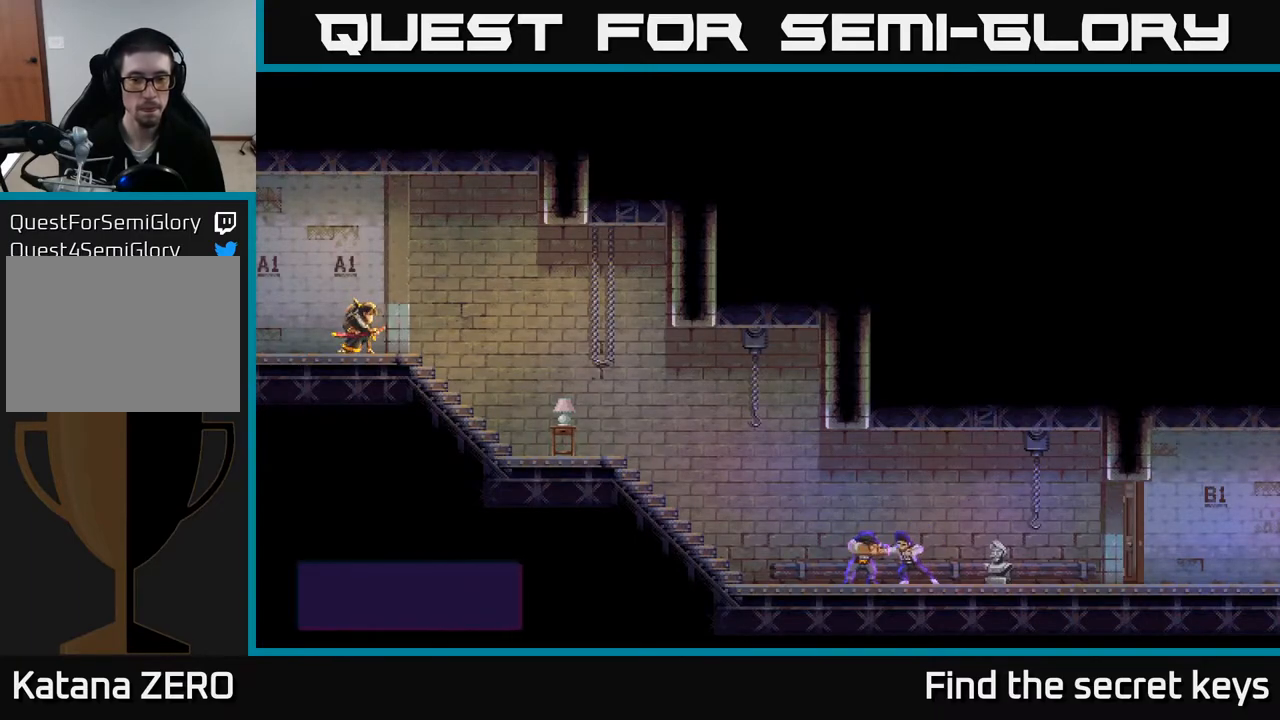
{"buttons": [], "left_stick": "right", "right_stick": "center", "events": []}
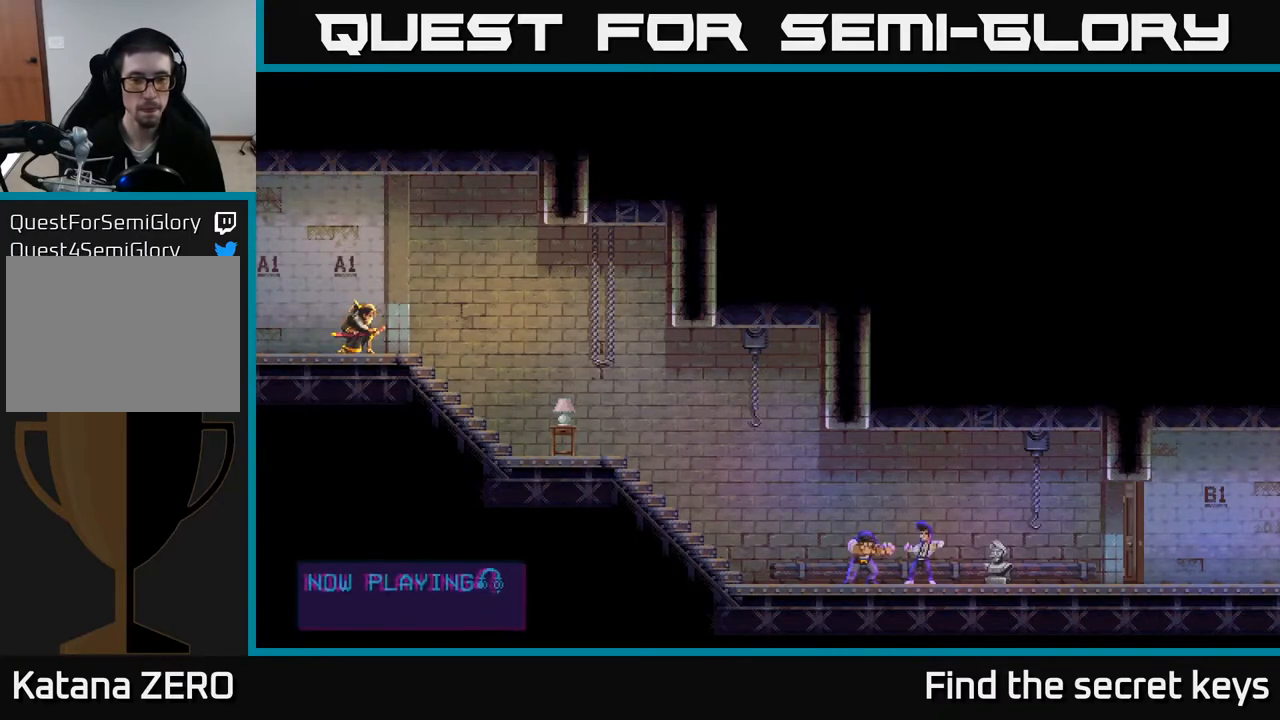
{"buttons": [], "left_stick": "right", "right_stick": "center", "events": [[217, "B", "down"], [250, "B", "up"]]}
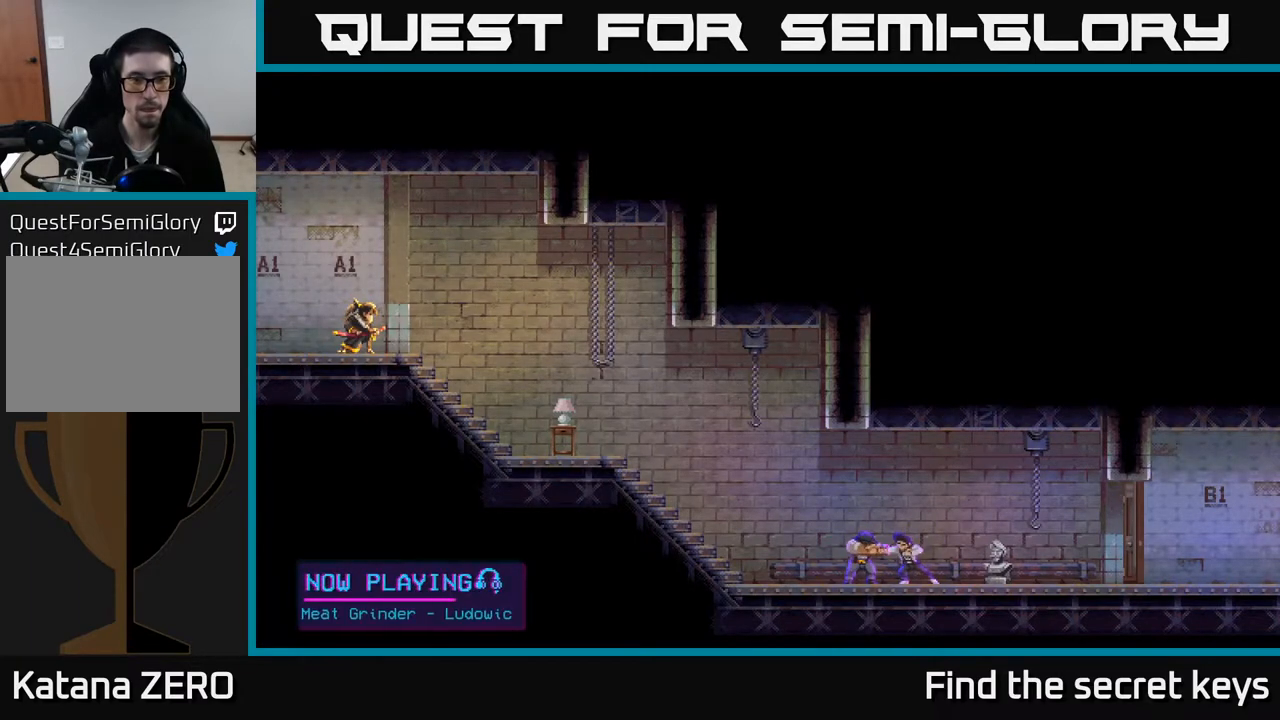
{"buttons": [], "left_stick": "right", "right_stick": "center", "events": [[200, "left_stick", "center"], [300, "left_stick", "right"]]}
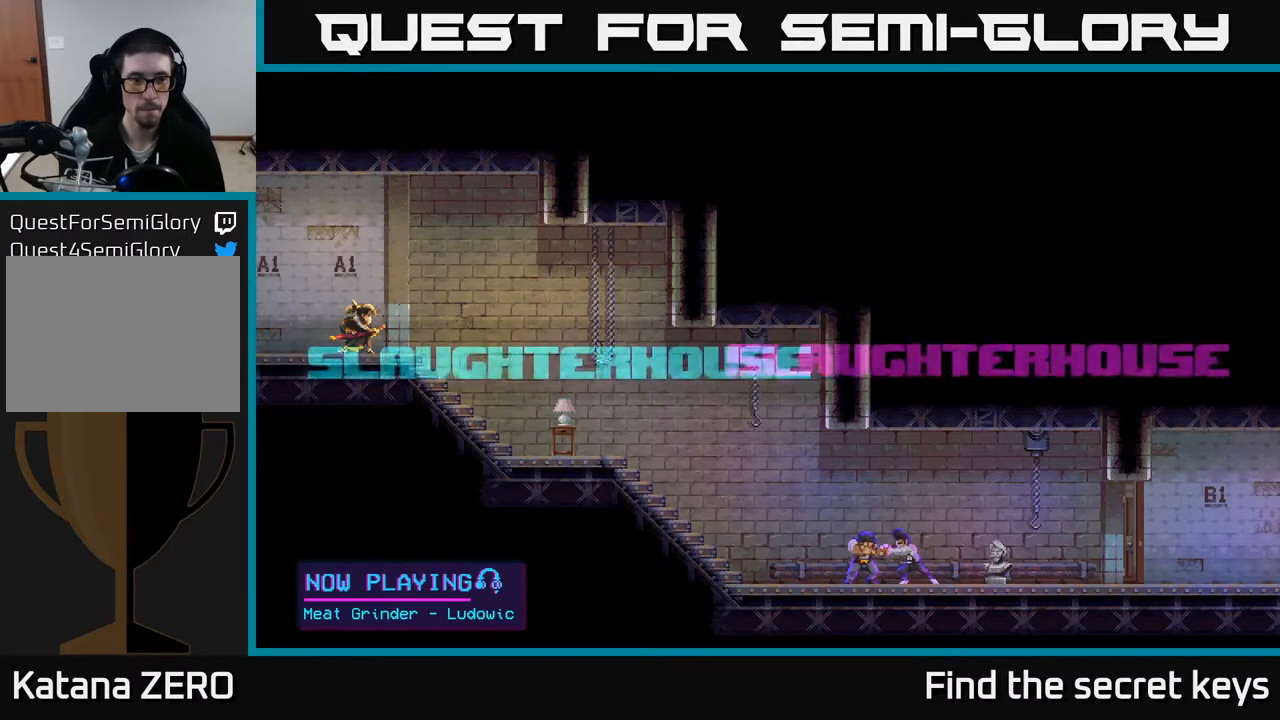
{"buttons": [], "left_stick": "center", "right_stick": "center", "events": [[417, "A", "down"], [500, "A", "up"], [500, "left_stick", "center"]]}
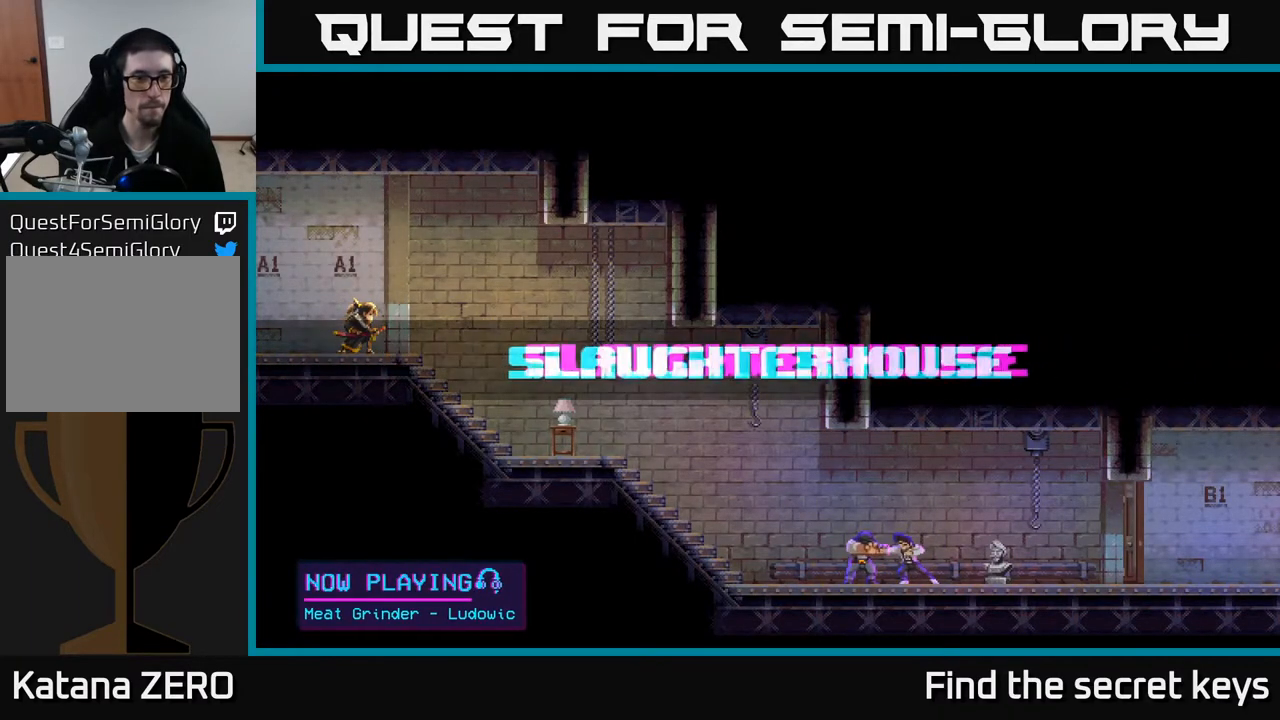
{"buttons": ["X"], "left_stick": "center", "right_stick": "center", "events": [[500, "X", "down"]]}
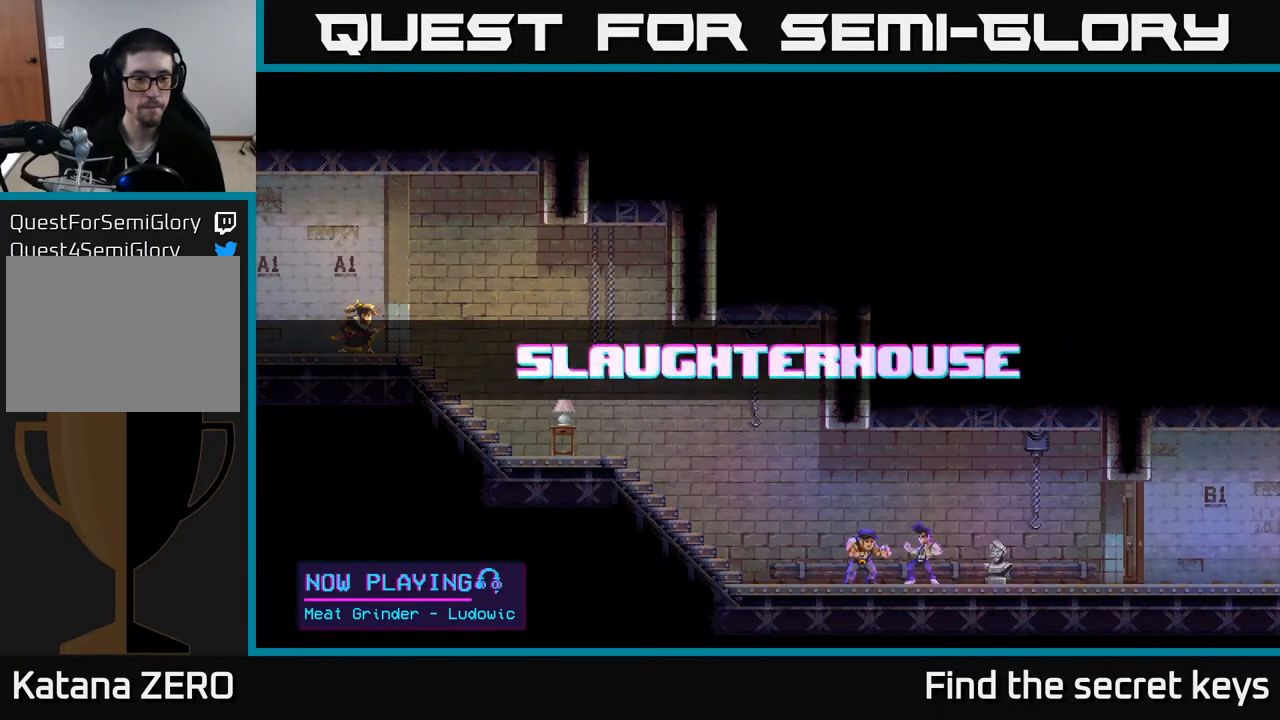
{"buttons": [], "left_stick": "center", "right_stick": "center", "events": [[333, "X", "up"]]}
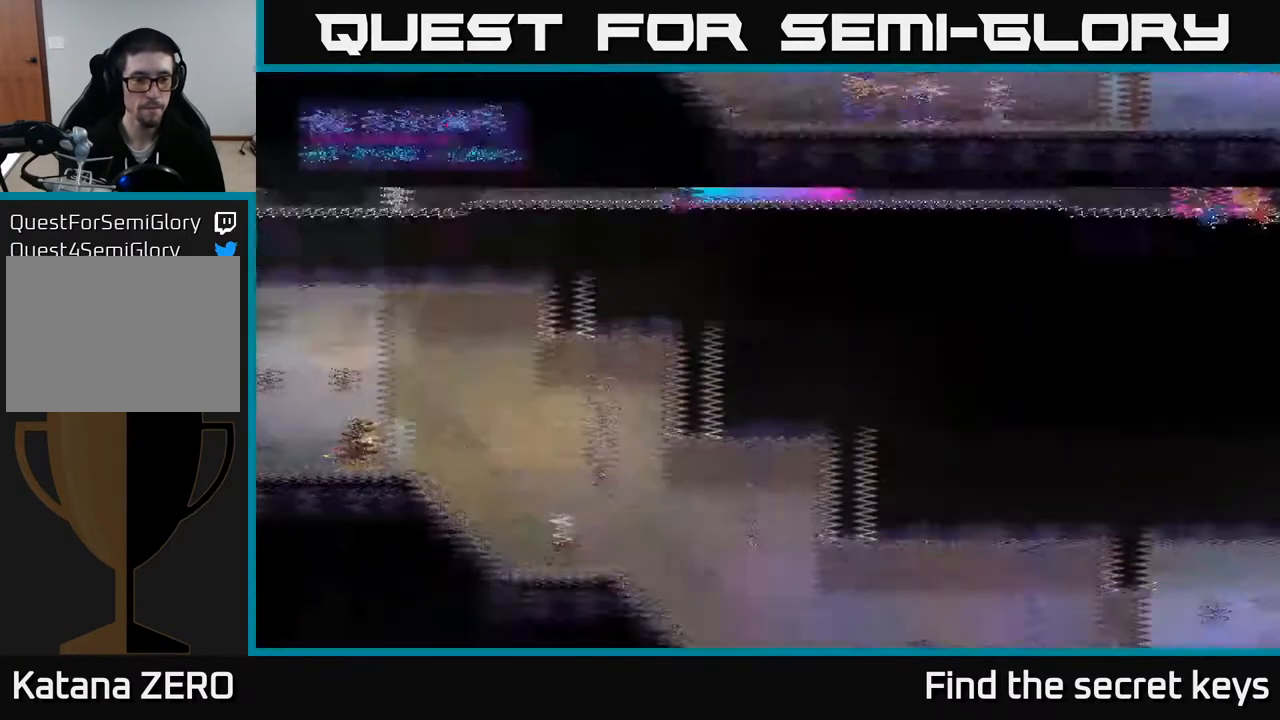
{"buttons": [], "left_stick": "center", "right_stick": "center", "events": [[50, "X", "down"], [117, "X", "up"], [250, "X", "down"], [350, "X", "up"]]}
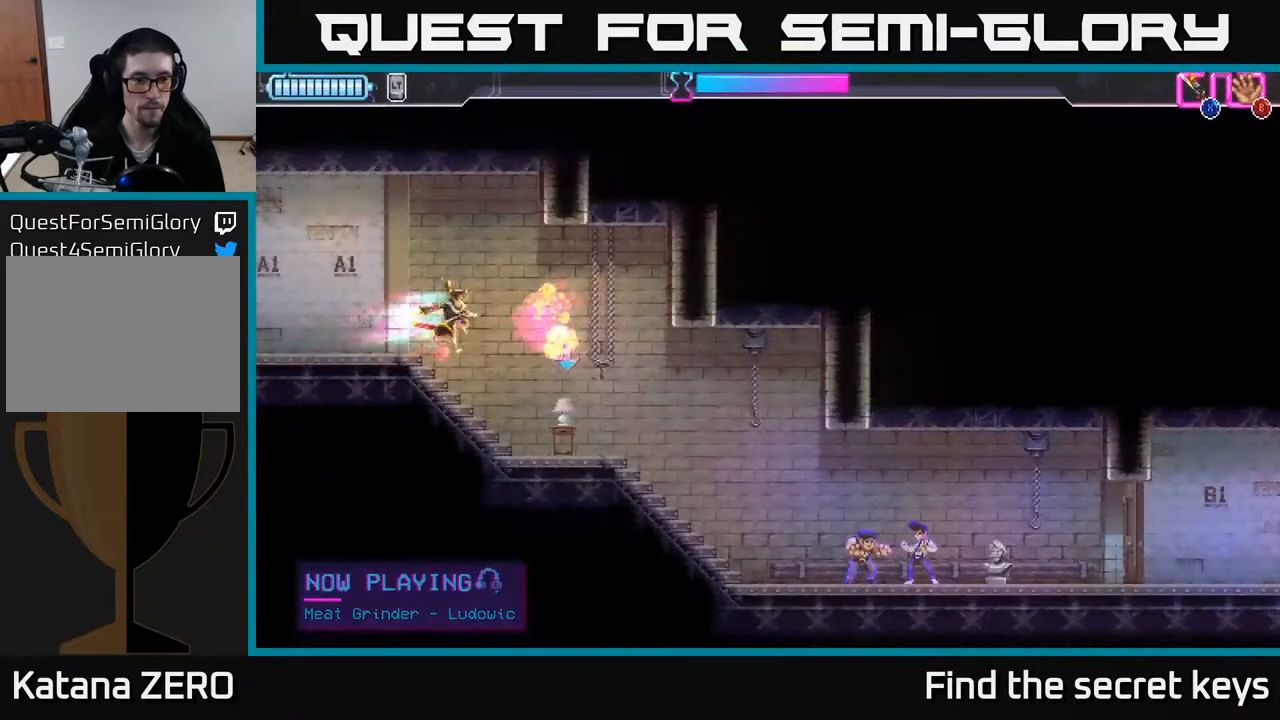
{"buttons": [], "left_stick": "right", "right_stick": "center", "events": [[67, "left_stick", "right"], [350, "B", "down"], [417, "B", "up"]]}
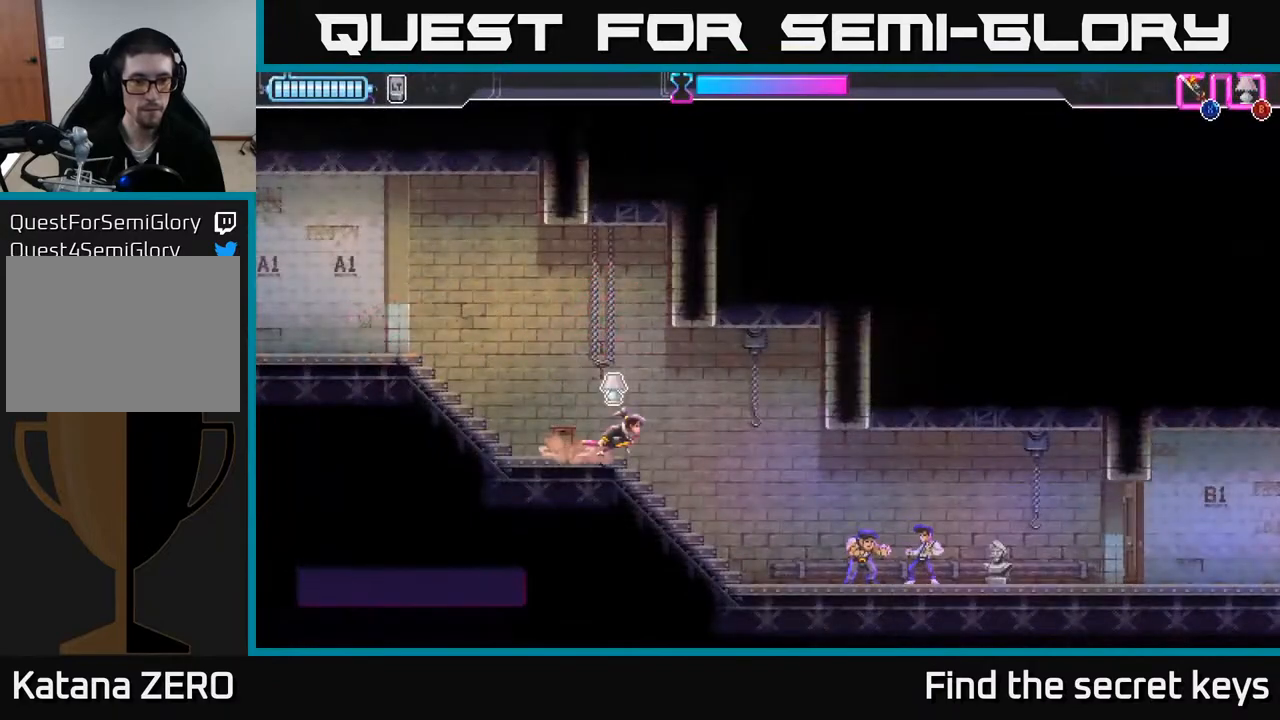
{"buttons": [], "left_stick": "right", "right_stick": "center", "events": []}
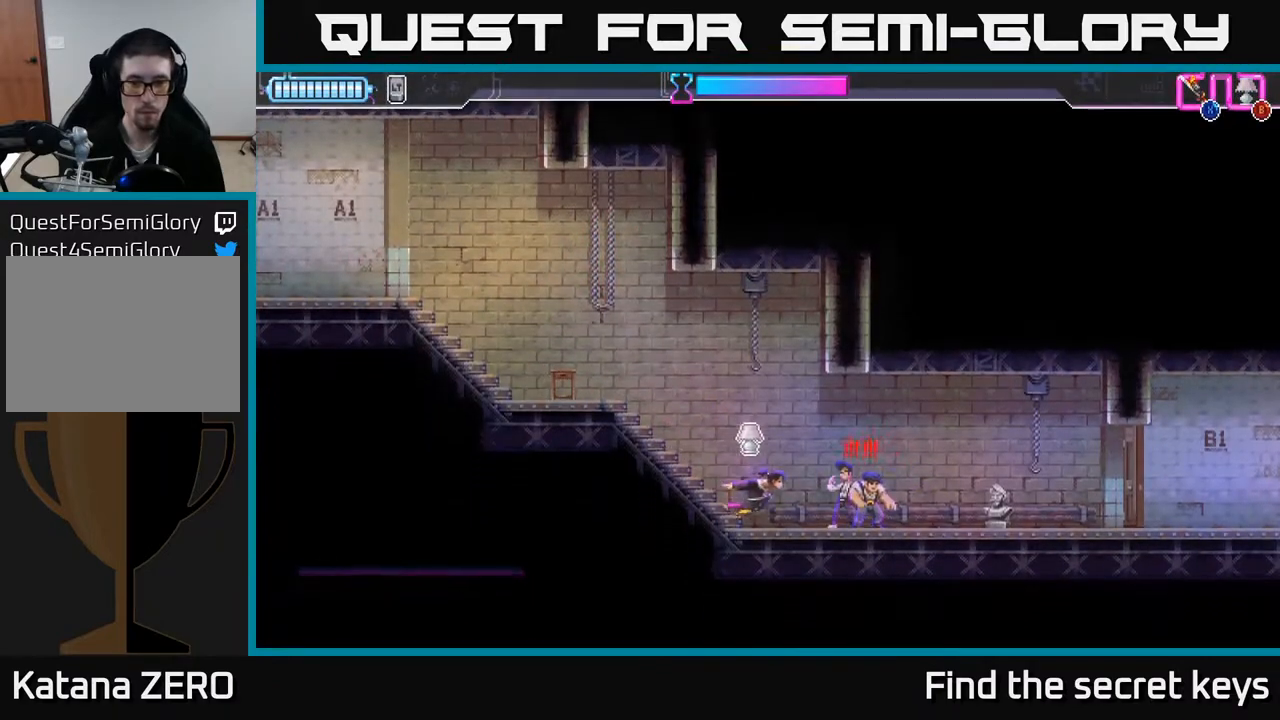
{"buttons": [], "left_stick": "right", "right_stick": "center", "events": [[50, "X", "down"], [133, "X", "up"]]}
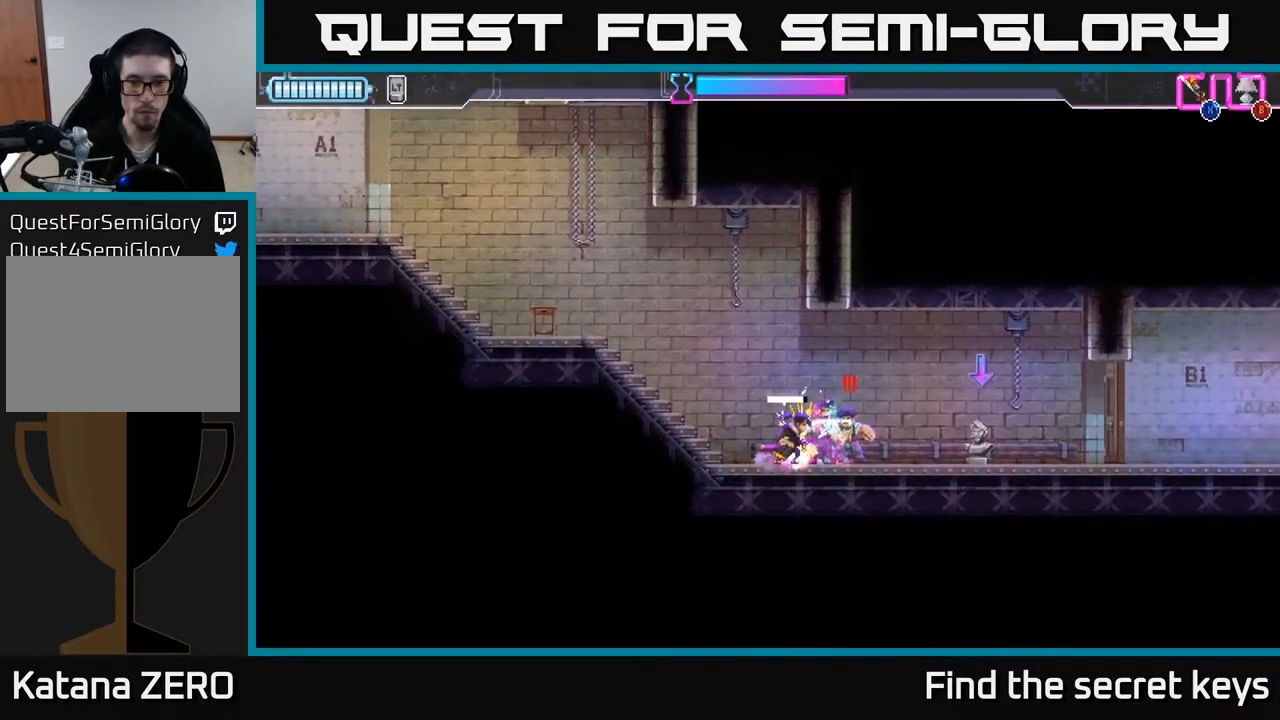
{"buttons": [], "left_stick": "right", "right_stick": "center", "events": [[250, "X", "down"], [317, "X", "up"]]}
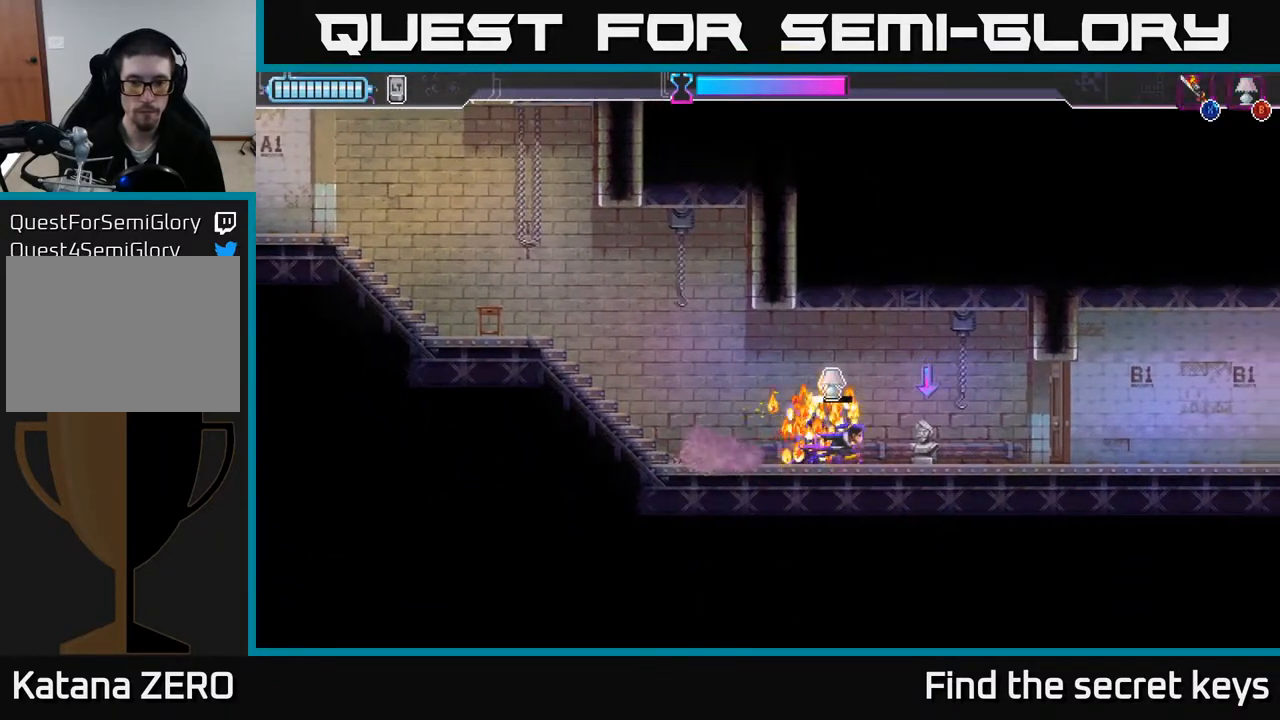
{"buttons": [], "left_stick": "right", "right_stick": "center", "events": [[133, "left_stick", "left"], [317, "left_stick", "center"], [483, "left_stick", "right"]]}
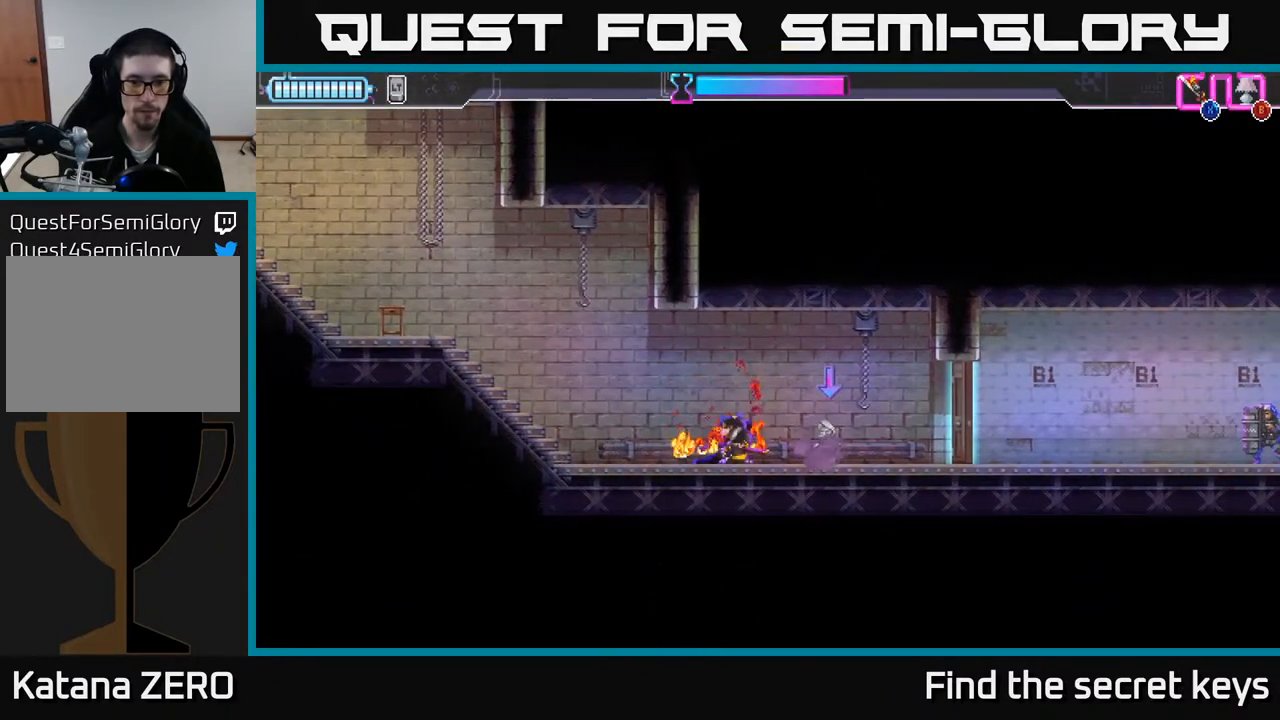
{"buttons": [], "left_stick": "center", "right_stick": "center", "events": [[483, "left_stick", "center"]]}
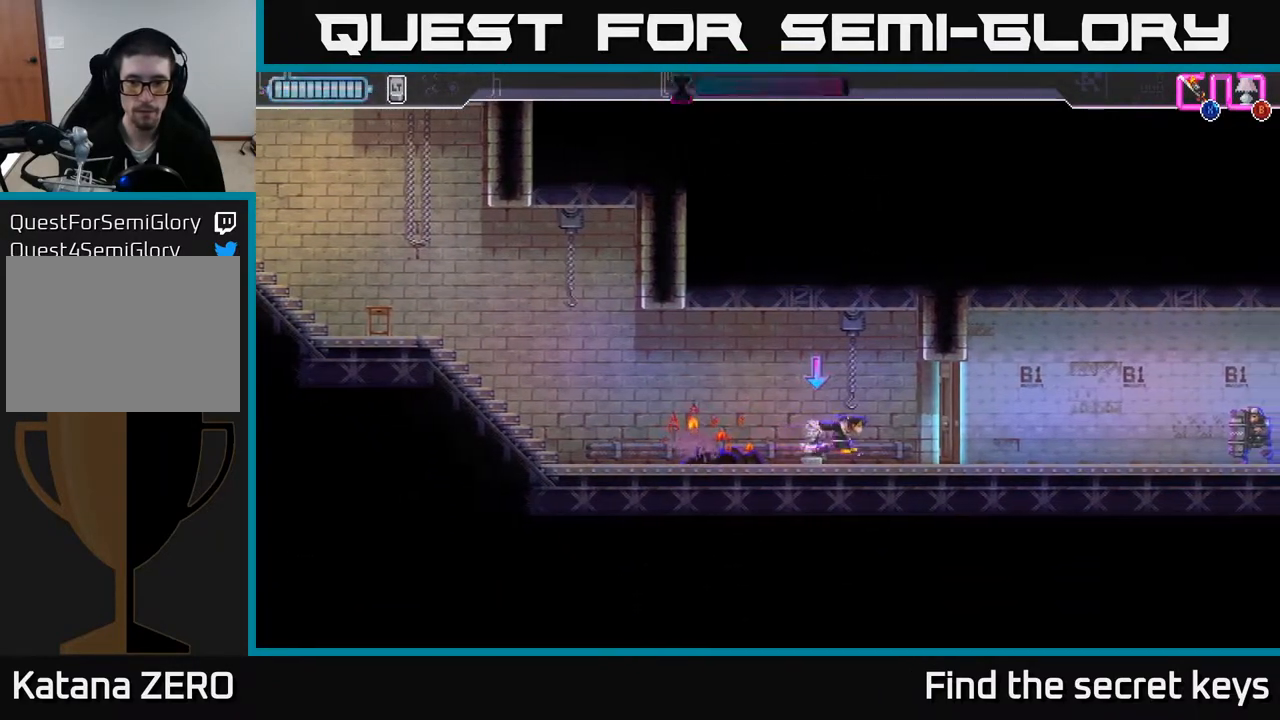
{"buttons": [], "left_stick": "left", "right_stick": "center", "events": [[250, "left_stick", "left"]]}
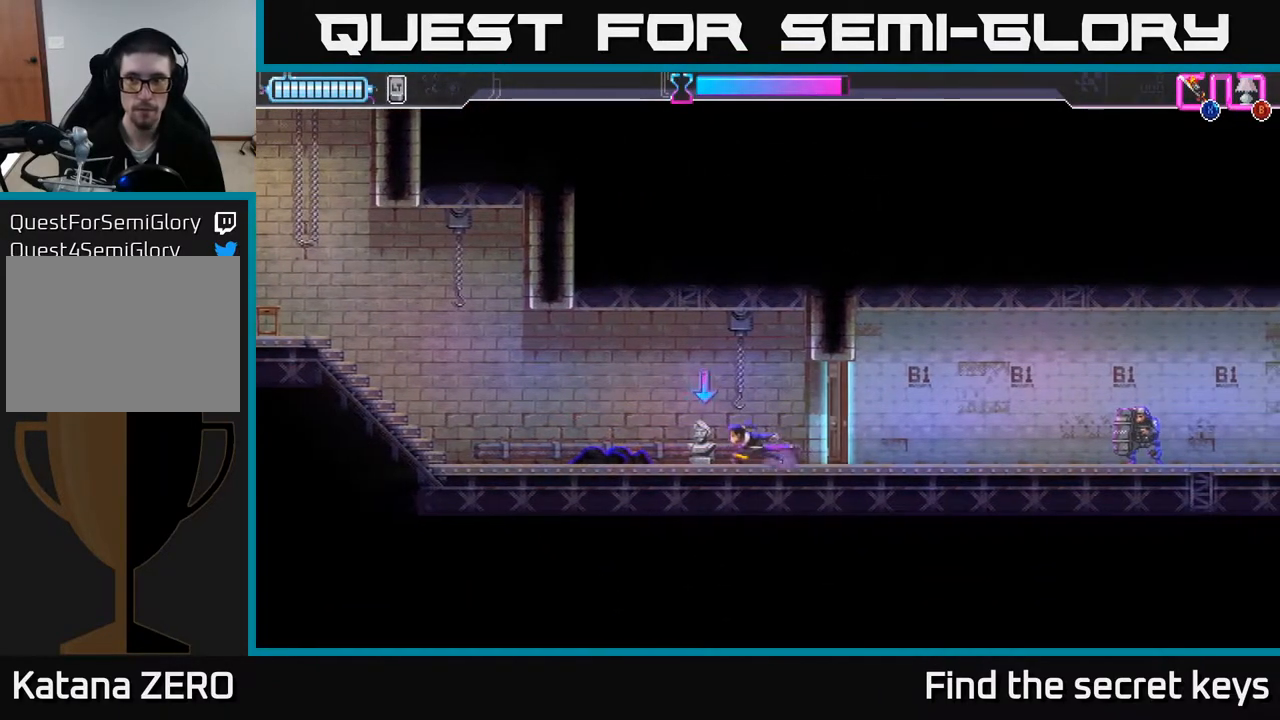
{"buttons": [], "left_stick": "right", "right_stick": "center", "events": [[17, "left_stick", "center"], [433, "left_stick", "right"]]}
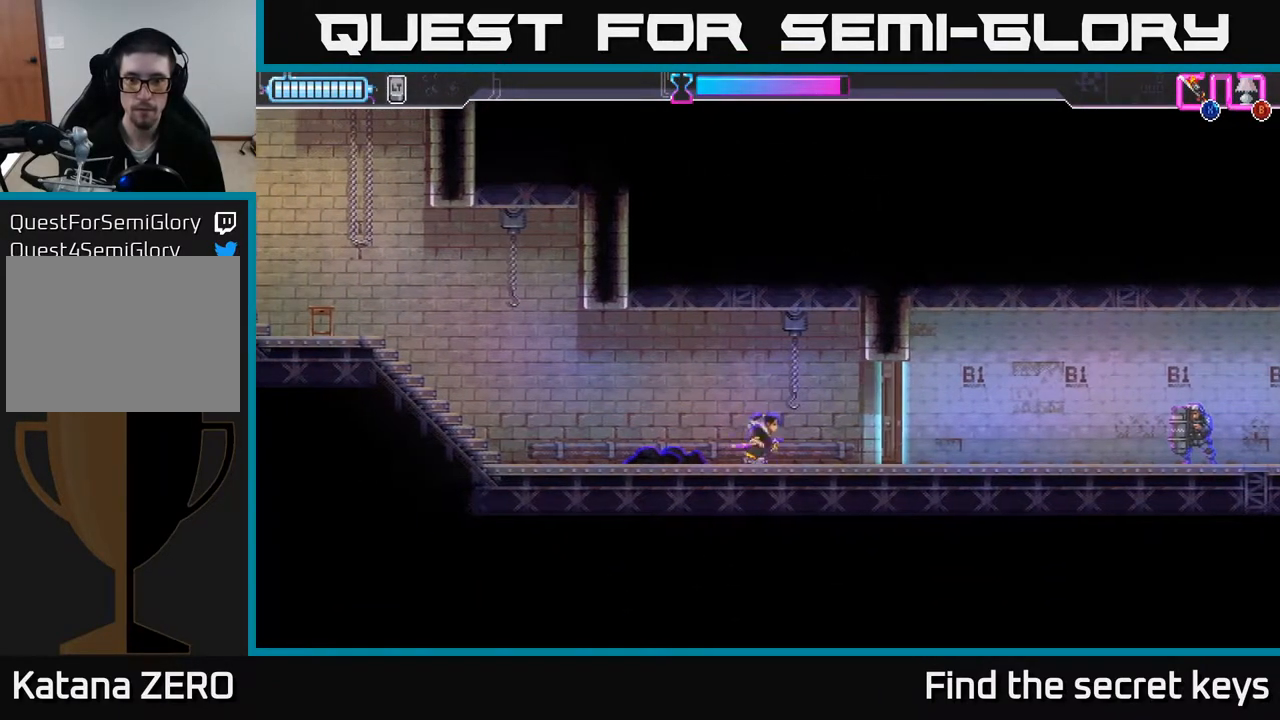
{"buttons": [], "left_stick": "right", "right_stick": "center", "events": [[367, "X", "down"], [417, "X", "up"]]}
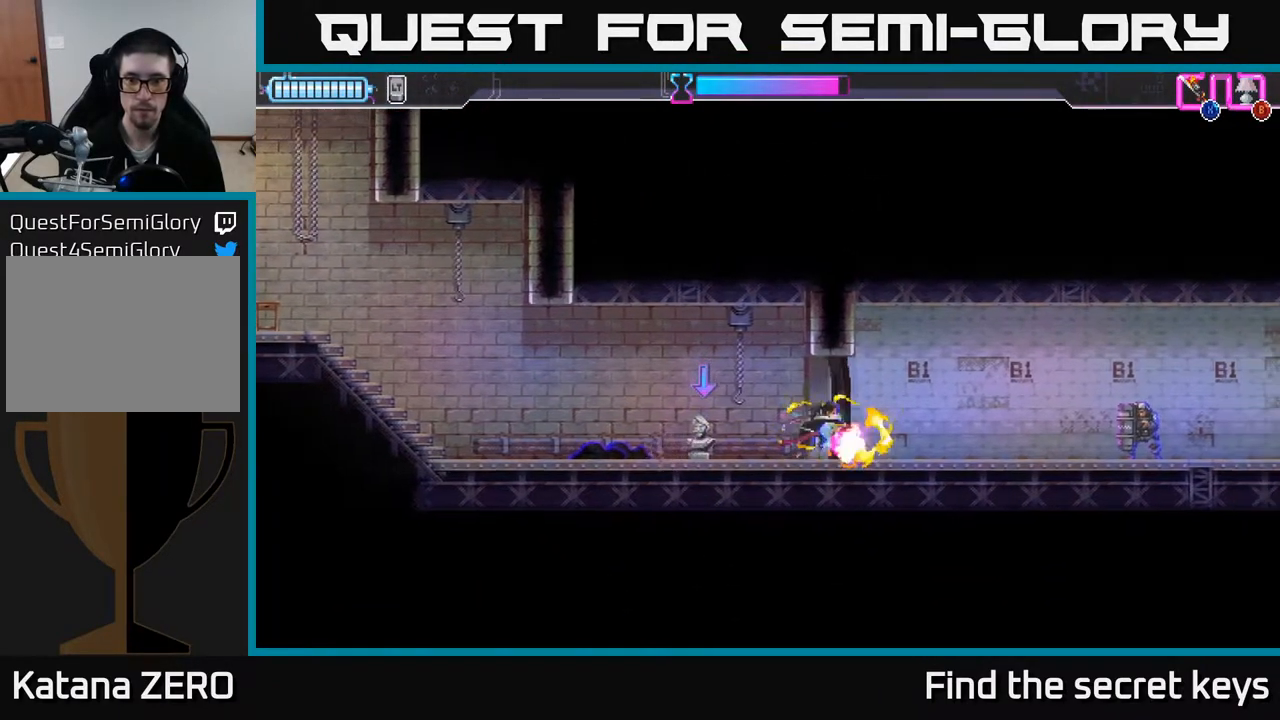
{"buttons": [], "left_stick": "left", "right_stick": "center", "events": [[67, "B", "down"], [117, "left_stick", "center"], [133, "B", "up"], [267, "left_stick", "left"]]}
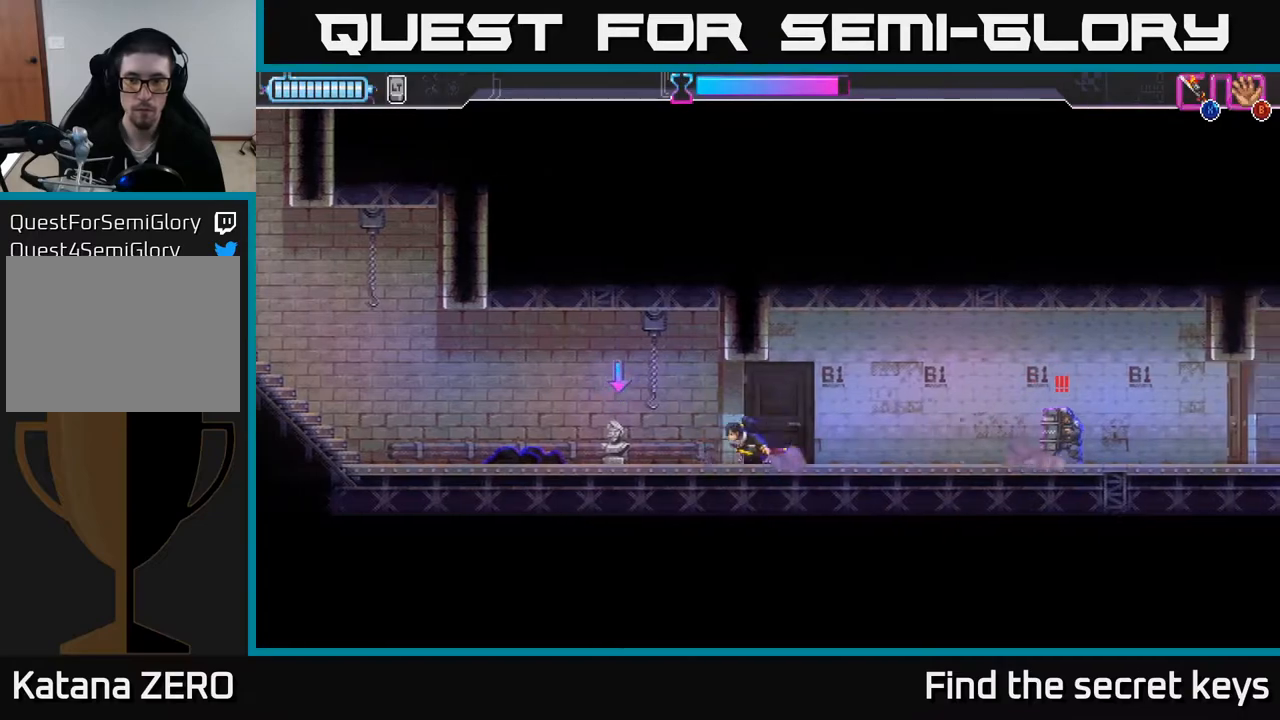
{"buttons": [], "left_stick": "right", "right_stick": "center", "events": [[217, "B", "down"], [267, "left_stick", "right"], [283, "B", "up"], [350, "B", "down"], [400, "B", "up"]]}
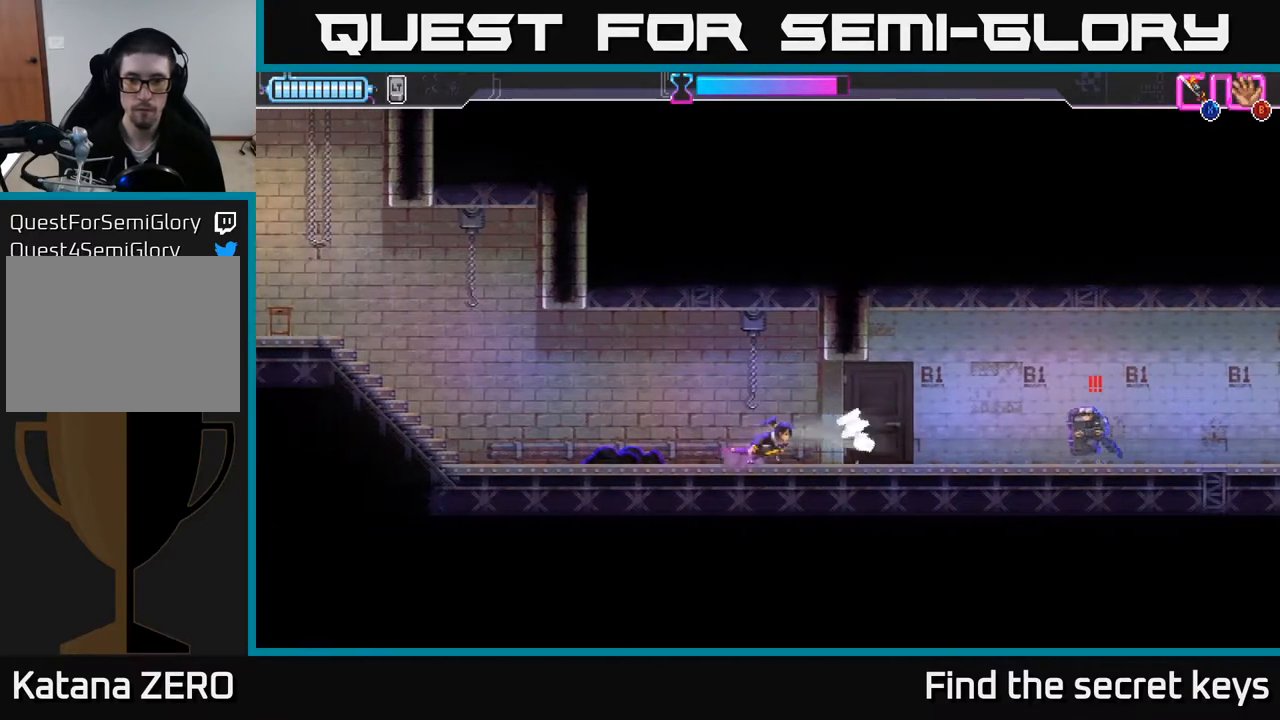
{"buttons": [], "left_stick": "right", "right_stick": "center", "events": []}
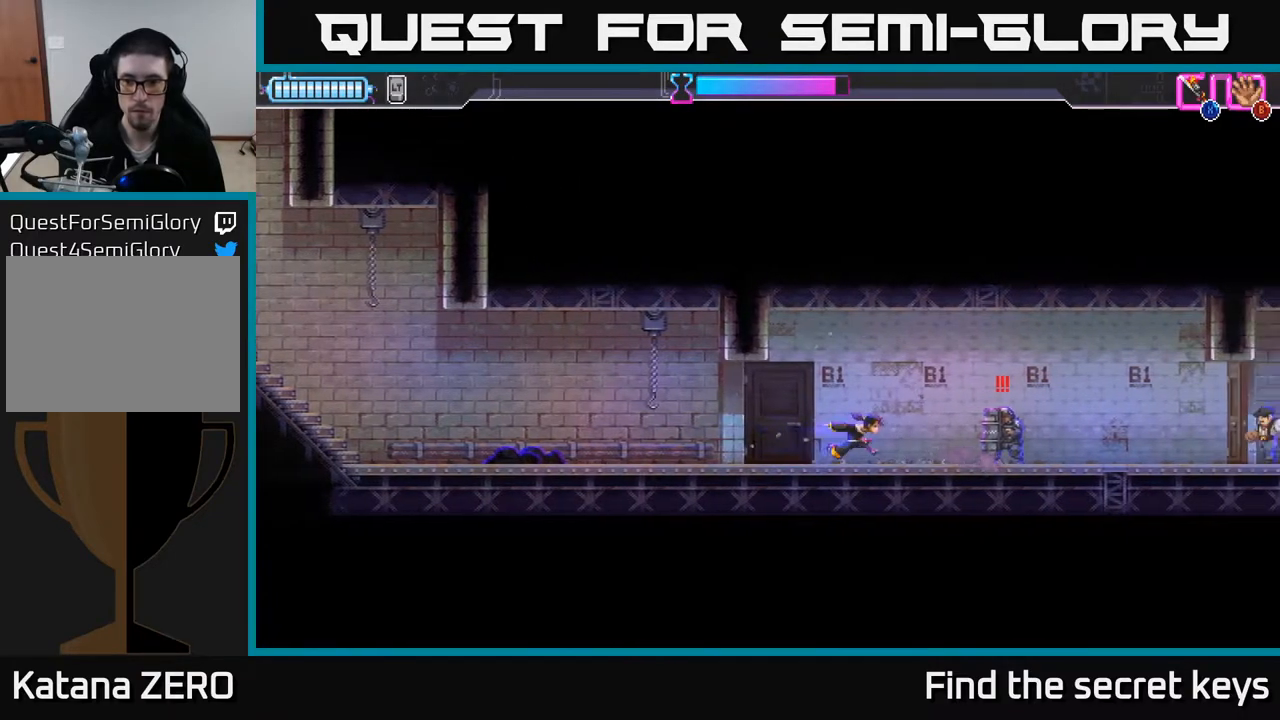
{"buttons": [], "left_stick": "center", "right_stick": "center", "events": [[50, "R2", "down"], [300, "R2", "up"], [383, "left_stick", "left"], [400, "X", "down"], [467, "X", "up"], [483, "left_stick", "center"]]}
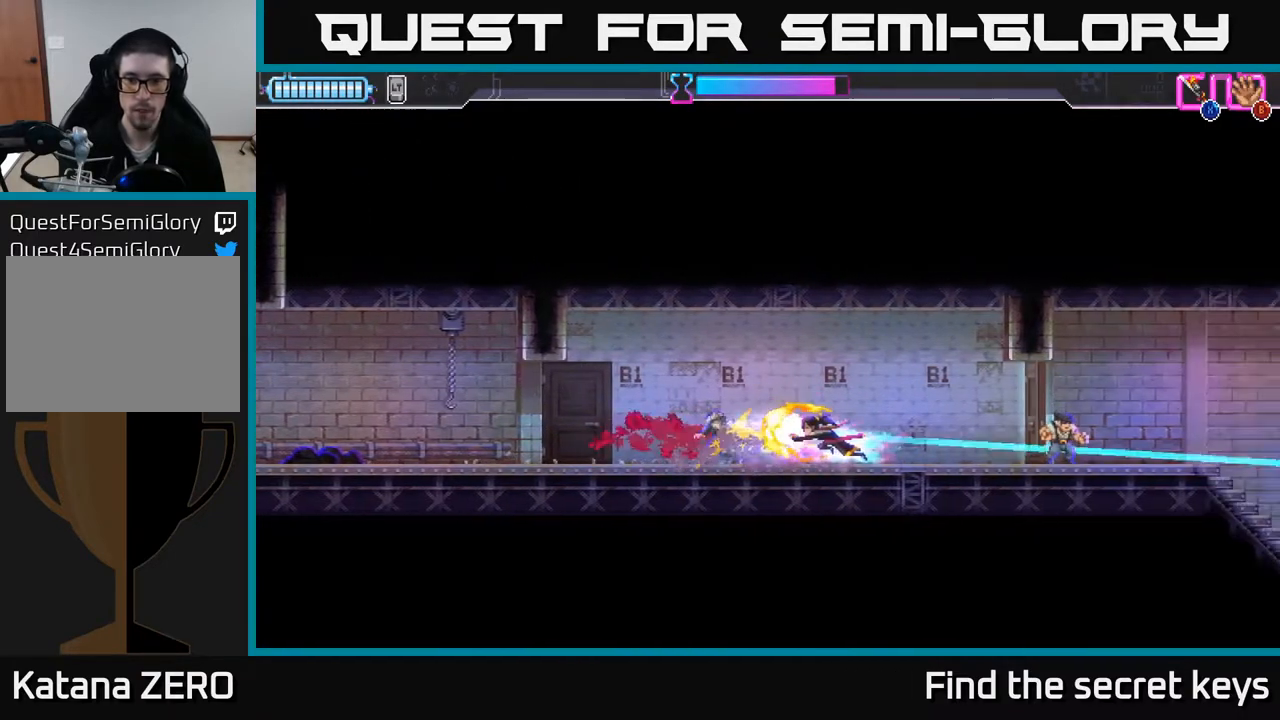
{"buttons": [], "left_stick": "right", "right_stick": "center", "events": [[67, "left_stick", "right"]]}
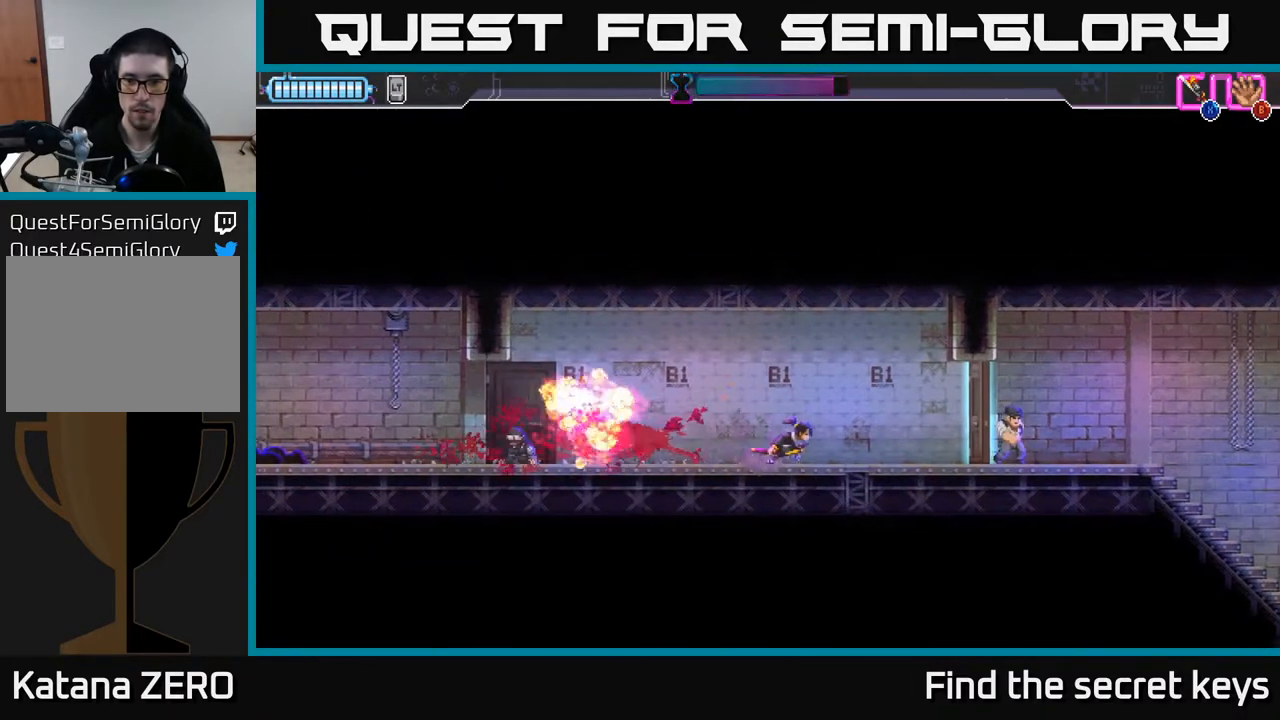
{"buttons": [], "left_stick": "center", "right_stick": "center", "events": [[267, "X", "down"], [333, "X", "up"], [450, "left_stick", "center"]]}
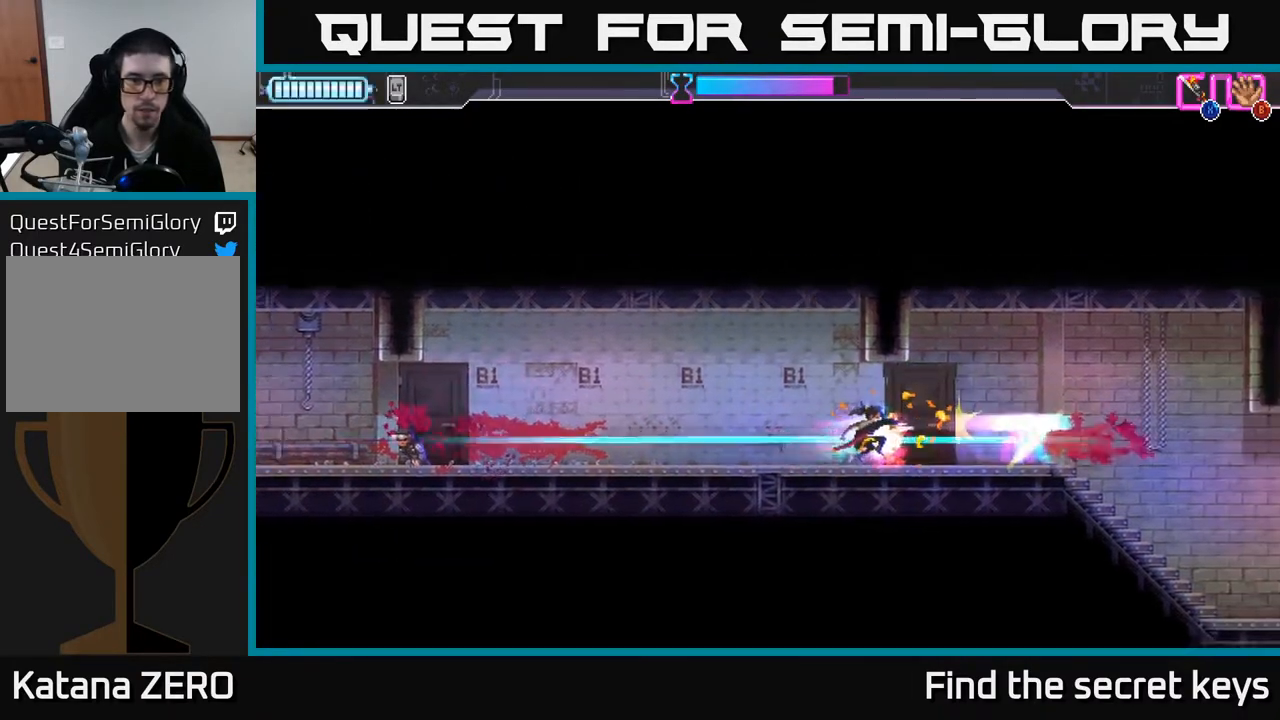
{"buttons": [], "left_stick": "right", "right_stick": "center", "events": [[67, "left_stick", "right"]]}
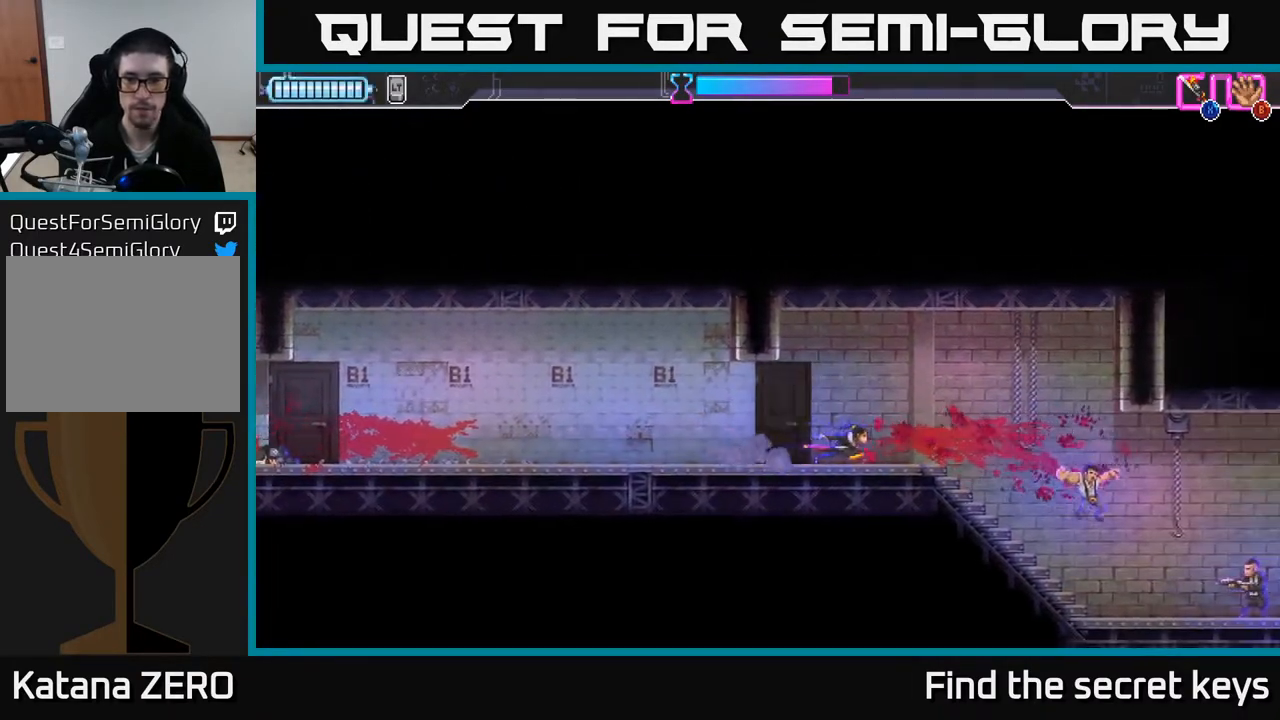
{"buttons": [], "left_stick": "right", "right_stick": "center", "events": []}
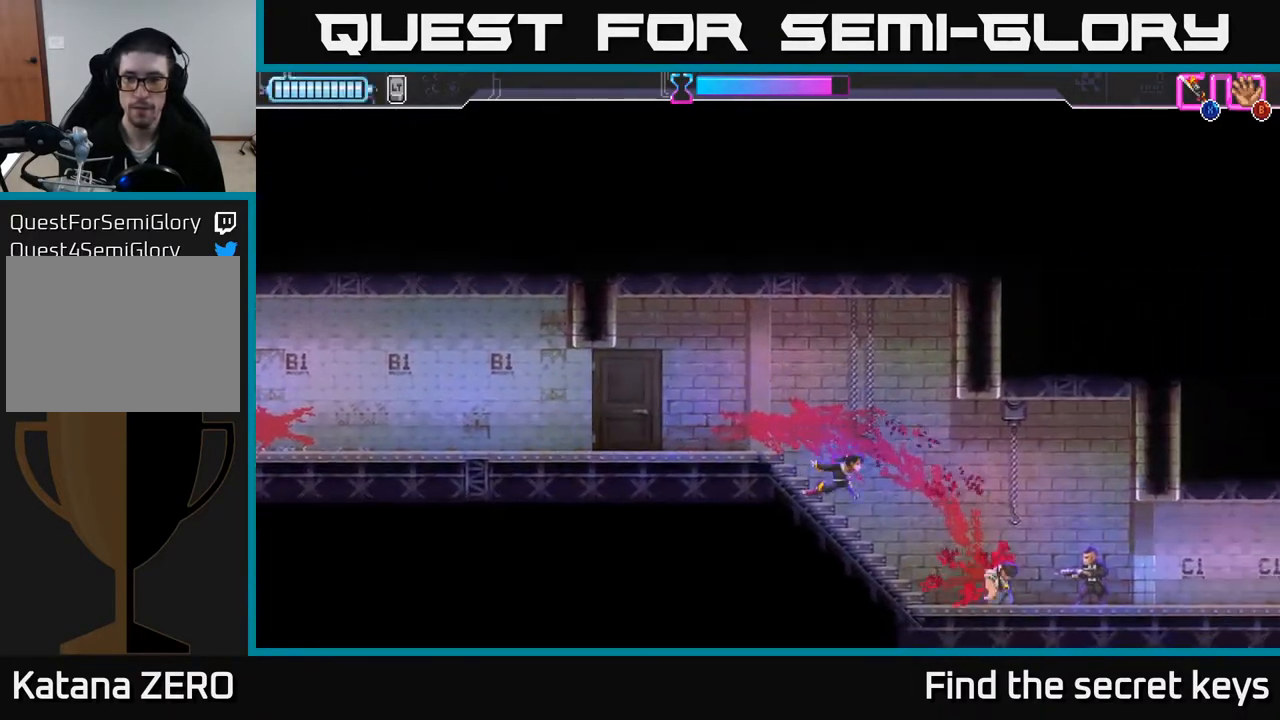
{"buttons": ["X"], "left_stick": "right", "right_stick": "center", "events": [[233, "R2", "down"], [400, "X", "down"], [450, "R2", "up"]]}
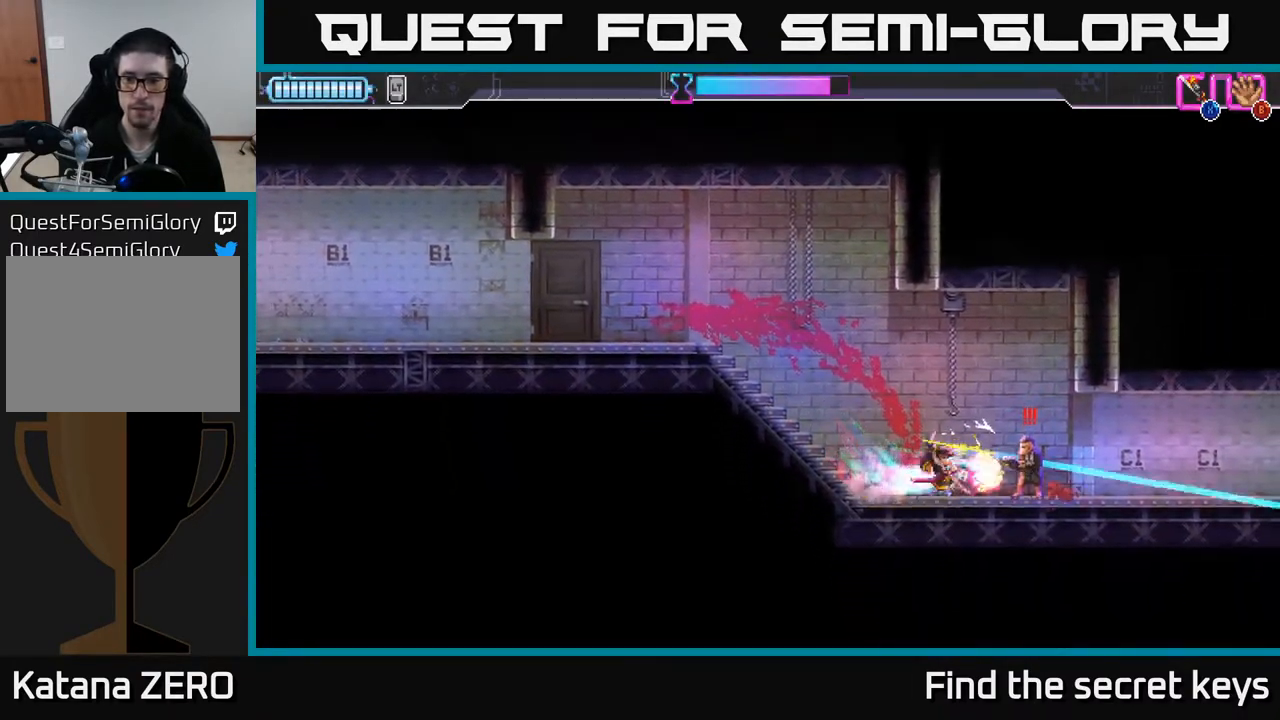
{"buttons": [], "left_stick": "center", "right_stick": "center", "events": [[17, "X", "up"], [450, "left_stick", "center"]]}
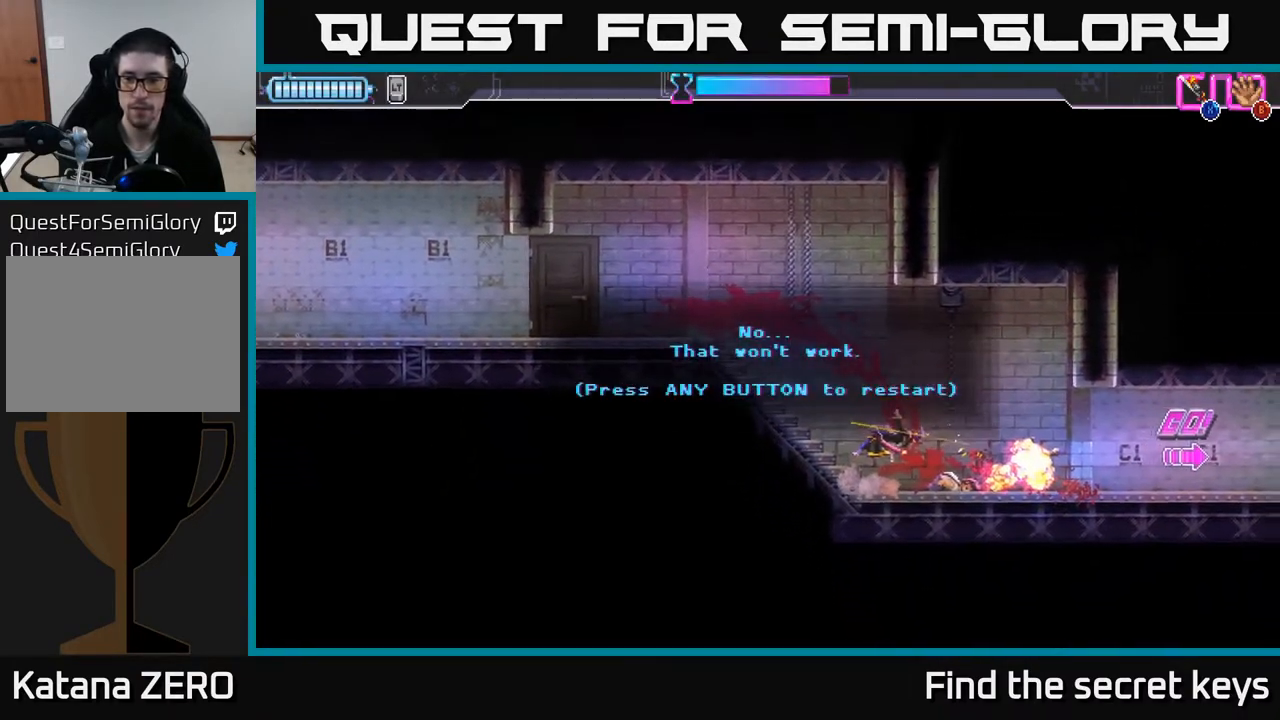
{"buttons": [], "left_stick": "center", "right_stick": "center", "events": []}
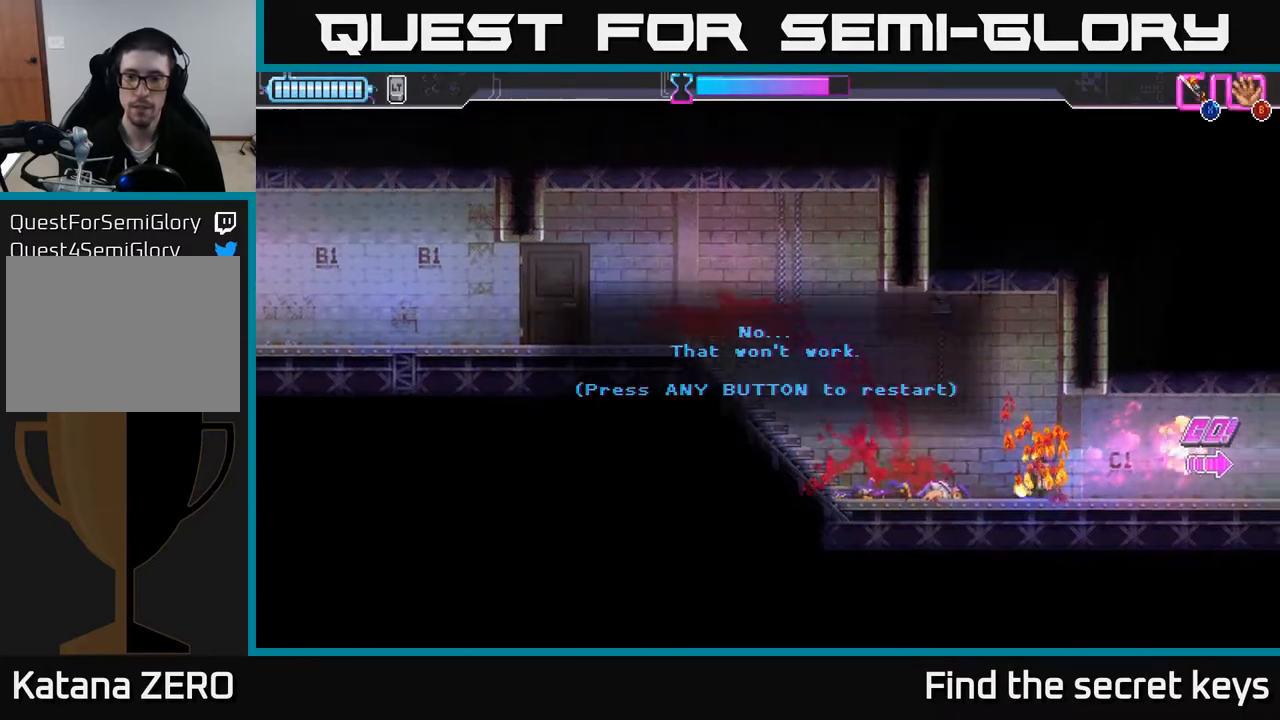
{"buttons": [], "left_stick": "center", "right_stick": "center", "events": []}
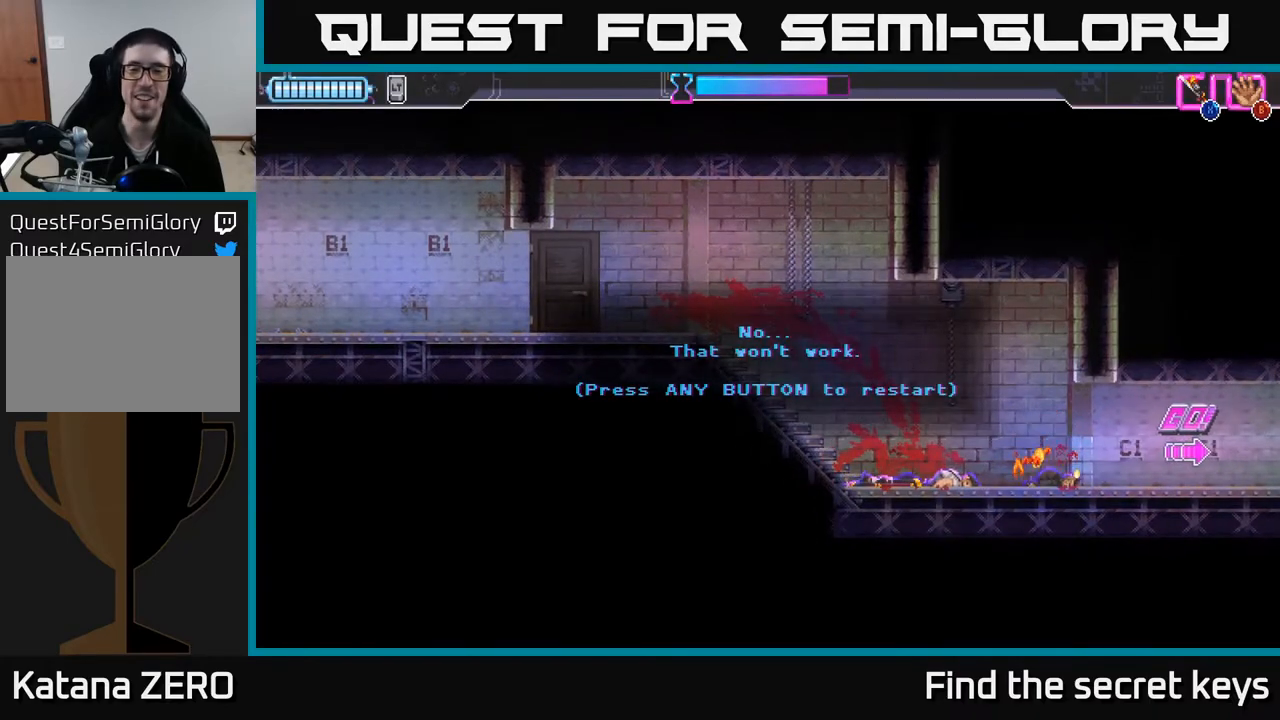
{"buttons": [], "left_stick": "center", "right_stick": "center", "events": []}